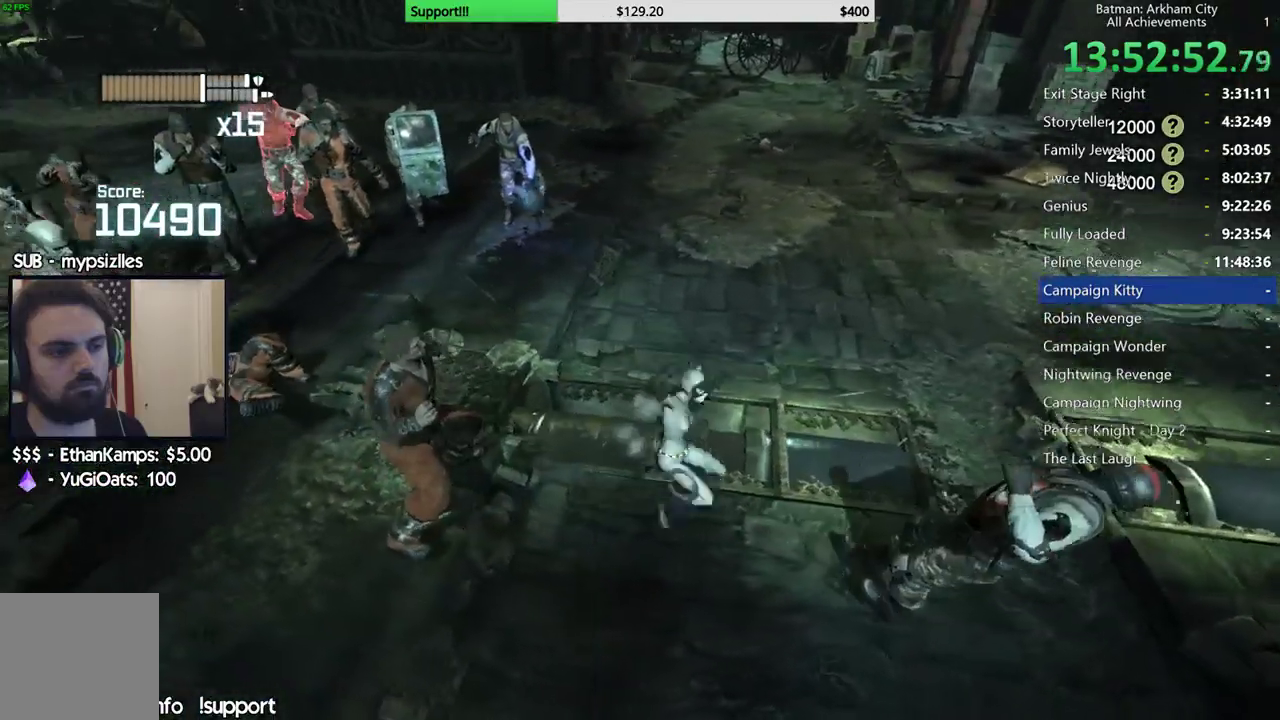
Gameplay with a controller (Xbox layout); each line is a JSON object with the inputs held at the frame after it (dt_ms = milliseconds from this image to that frame). "button_events" lists button changes between this image and that frame as [ms after this image, input, new state], when the widget could be followed in between (sticks are given only as held states). Not read: L1 L2 R1.
{"dt_ms": 500, "buttons": ["X"], "left_stick": "down-right", "right_stick": "center", "button_events": [[83, "X", "up"], [150, "X", "down"], [233, "X", "up"], [333, "X", "down"], [400, "X", "up"], [467, "X", "down"]]}
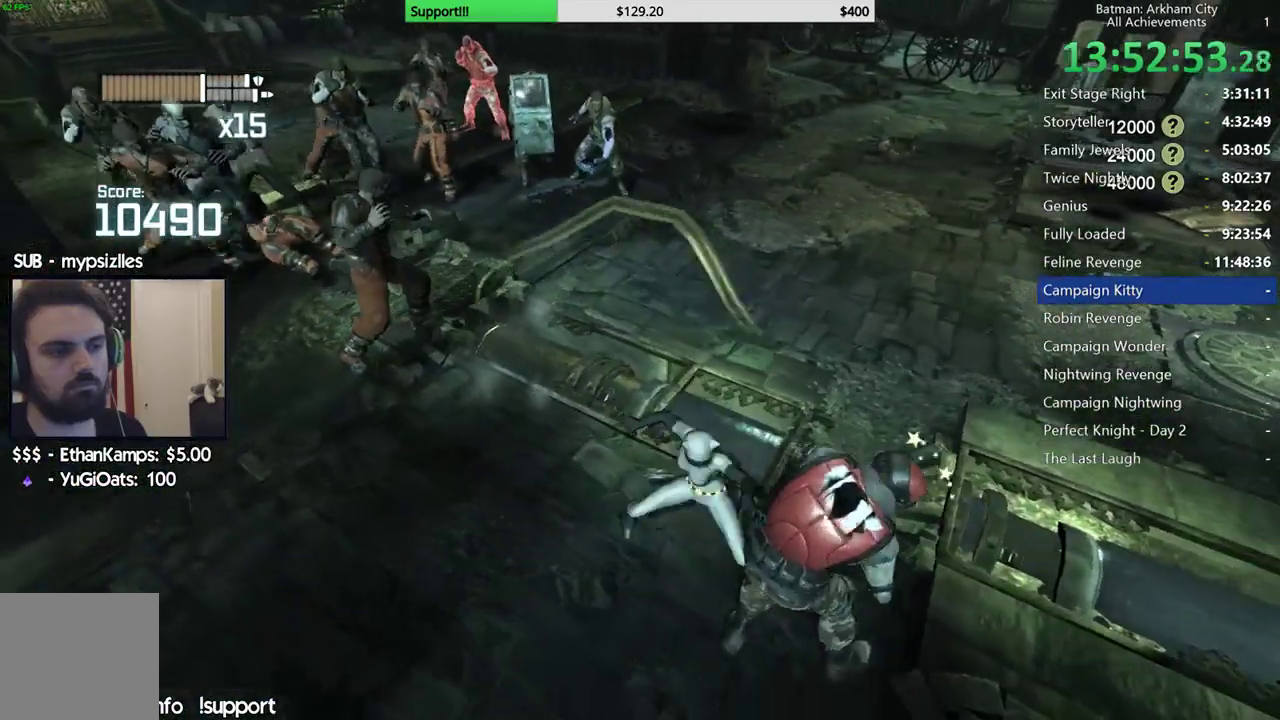
{"dt_ms": 500, "buttons": ["X"], "left_stick": "center", "right_stick": "center", "button_events": [[83, "X", "up"], [133, "X", "down"], [233, "X", "up"], [283, "X", "down"], [383, "X", "up"], [433, "X", "down"]]}
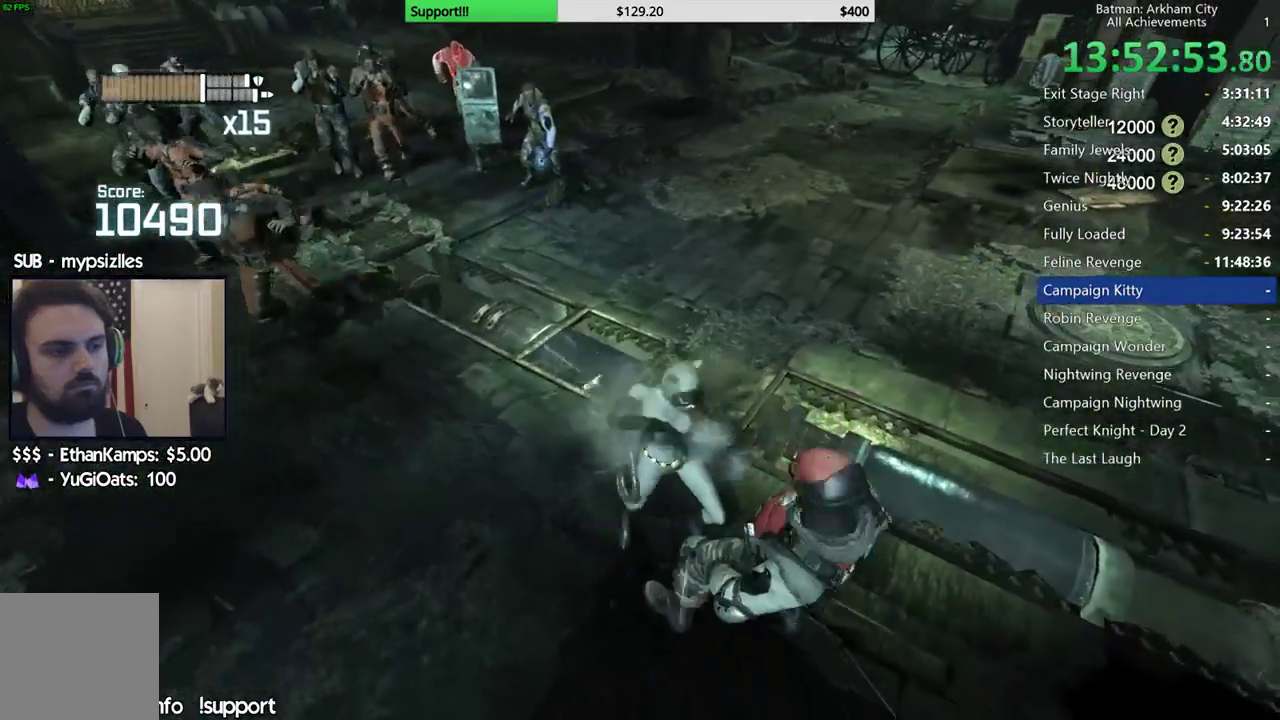
{"dt_ms": 500, "buttons": [], "left_stick": "center", "right_stick": "up-left", "button_events": [[33, "X", "up"], [100, "X", "down"], [183, "X", "up"], [250, "X", "down"], [333, "X", "up"], [400, "X", "down"], [500, "X", "up"]]}
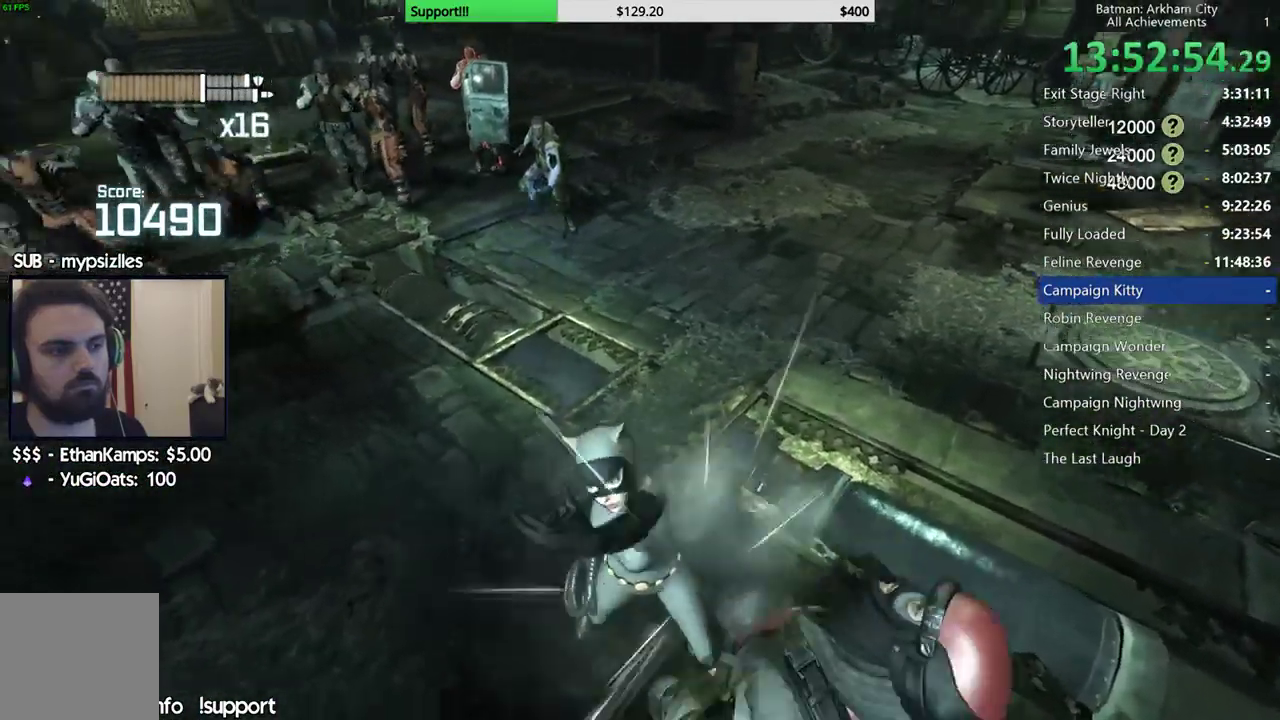
{"dt_ms": 500, "buttons": [], "left_stick": "center", "right_stick": "center", "button_events": [[67, "X", "down"], [150, "X", "up"], [217, "X", "down"], [300, "X", "up"], [367, "X", "down"], [450, "X", "up"]]}
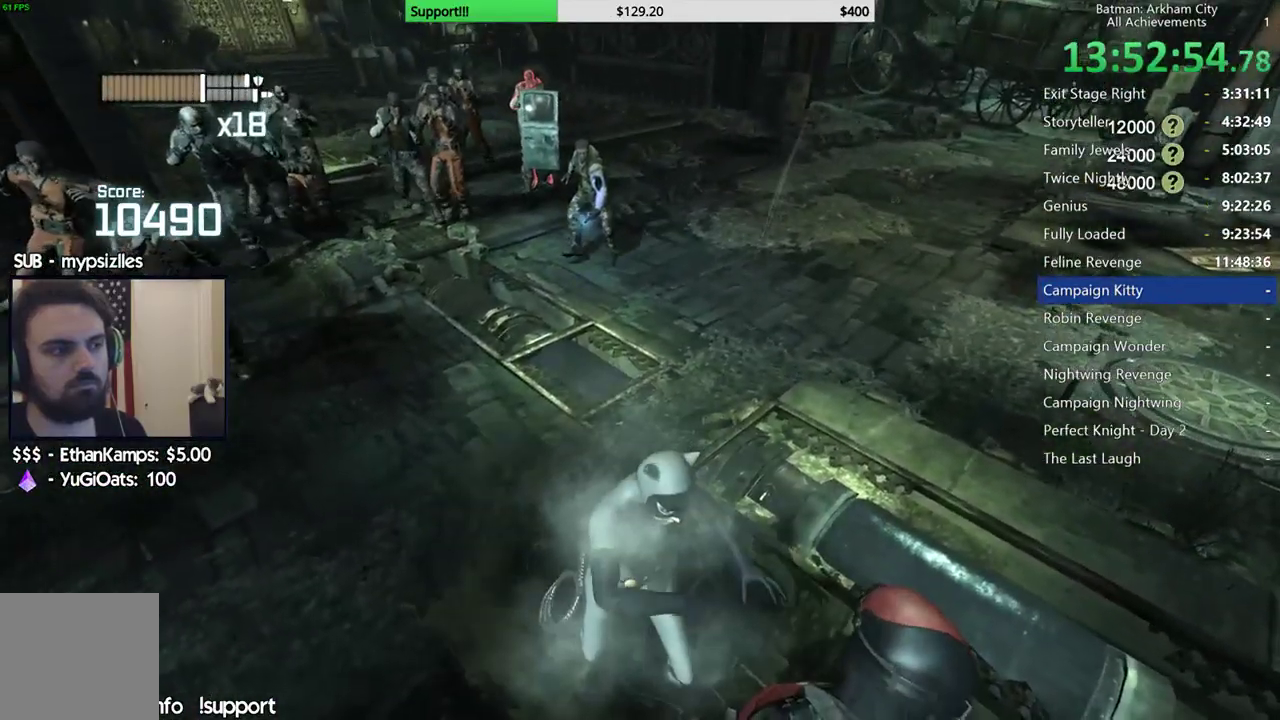
{"dt_ms": 500, "buttons": [], "left_stick": "center", "right_stick": "down-left", "button_events": [[33, "X", "down"], [117, "X", "up"]]}
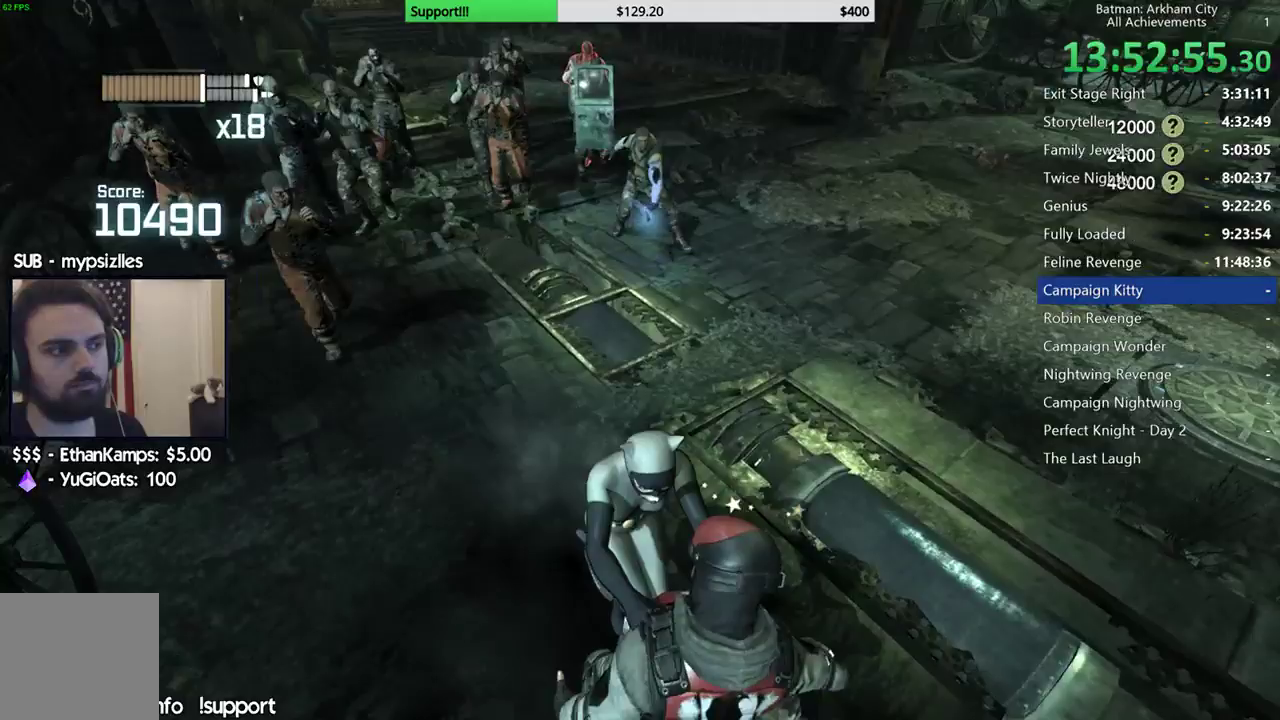
{"dt_ms": 500, "buttons": ["A"], "left_stick": "up", "right_stick": "center", "button_events": [[450, "A", "down"]]}
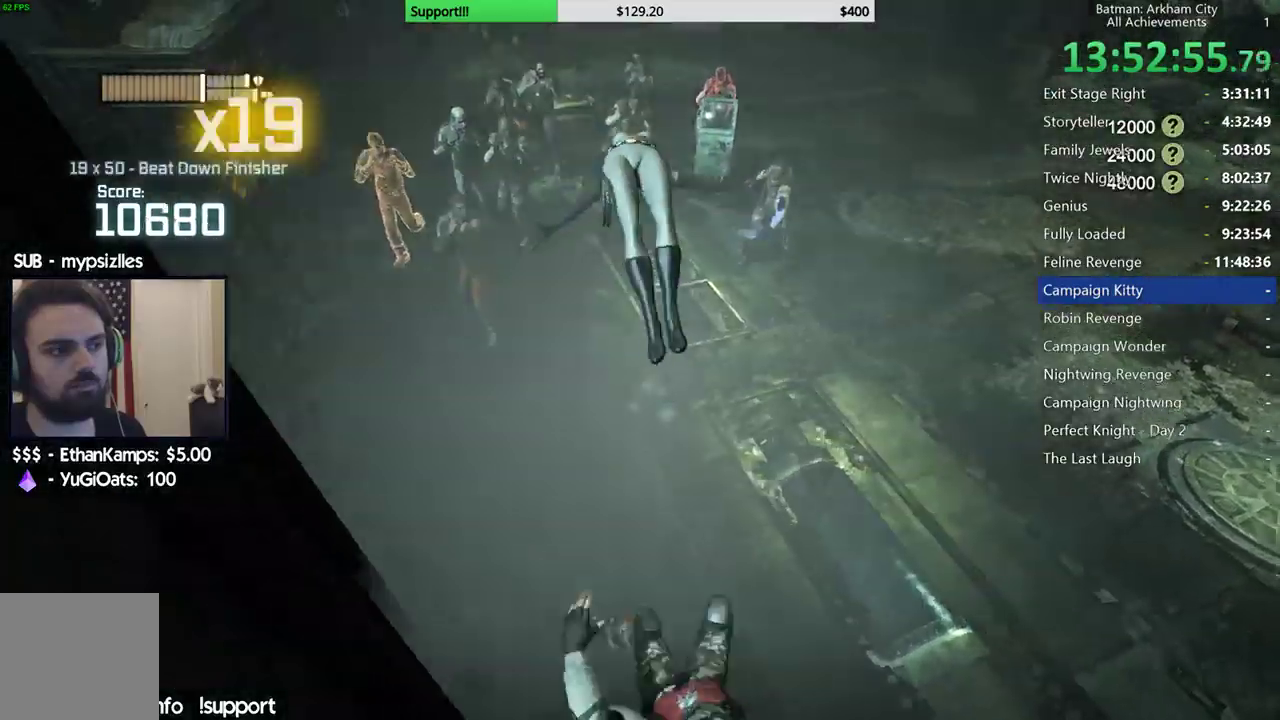
{"dt_ms": 500, "buttons": [], "left_stick": "up", "right_stick": "center", "button_events": [[50, "A", "up"], [133, "A", "down"], [217, "A", "up"], [300, "A", "down"], [383, "A", "up"]]}
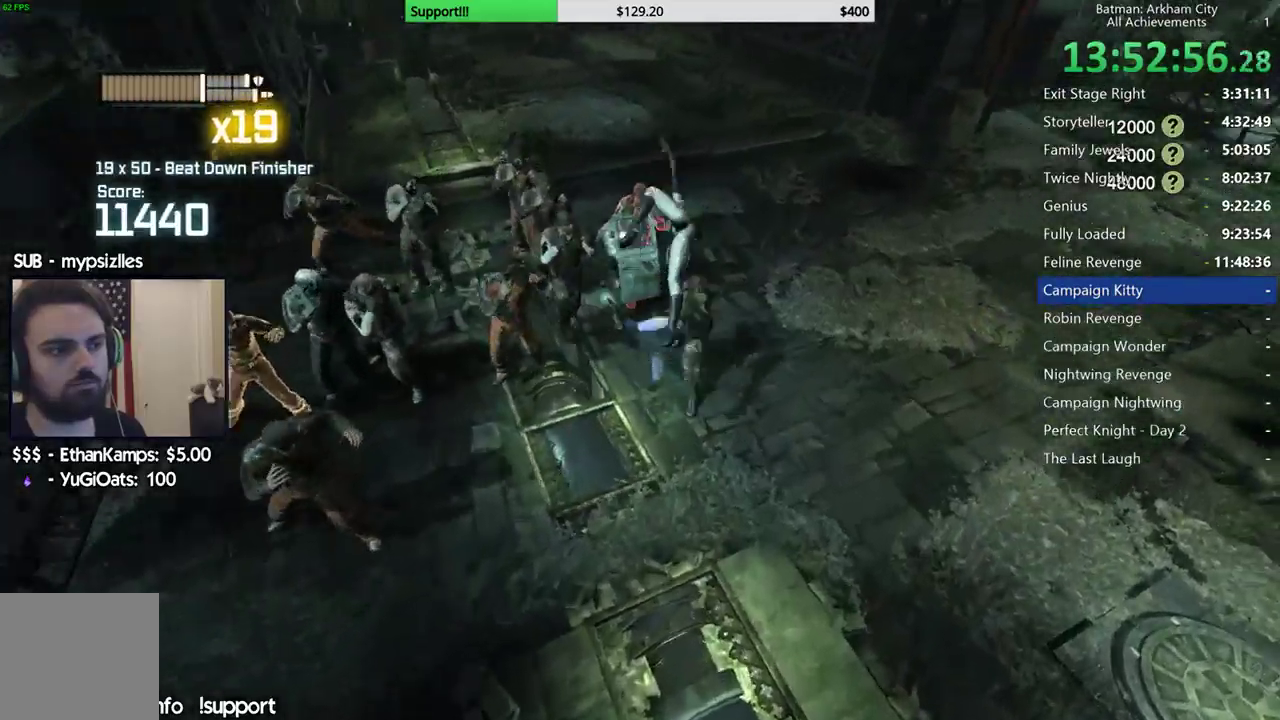
{"dt_ms": 500, "buttons": [], "left_stick": "left", "right_stick": "down-left", "button_events": []}
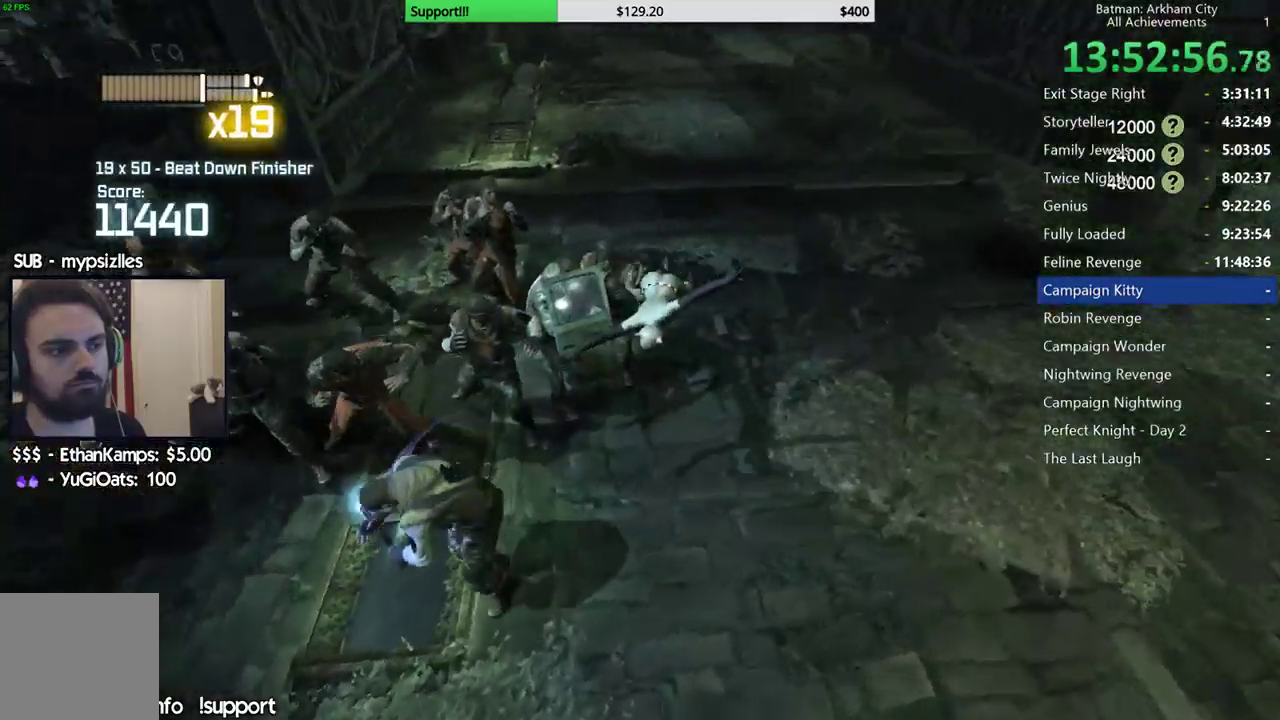
{"dt_ms": 500, "buttons": ["A", "B"], "left_stick": "center", "right_stick": "center", "button_events": [[350, "B", "down"], [383, "A", "down"]]}
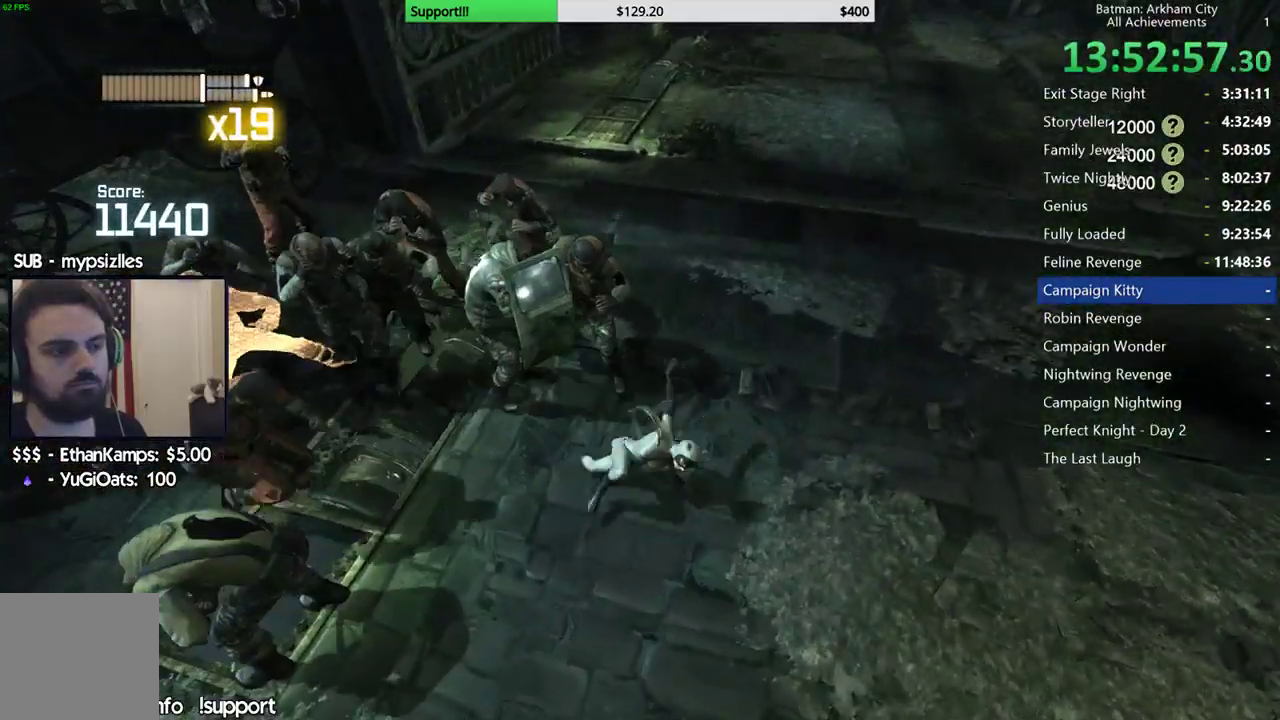
{"dt_ms": 500, "buttons": [], "left_stick": "center", "right_stick": "left", "button_events": [[33, "A", "up"], [33, "B", "up"]]}
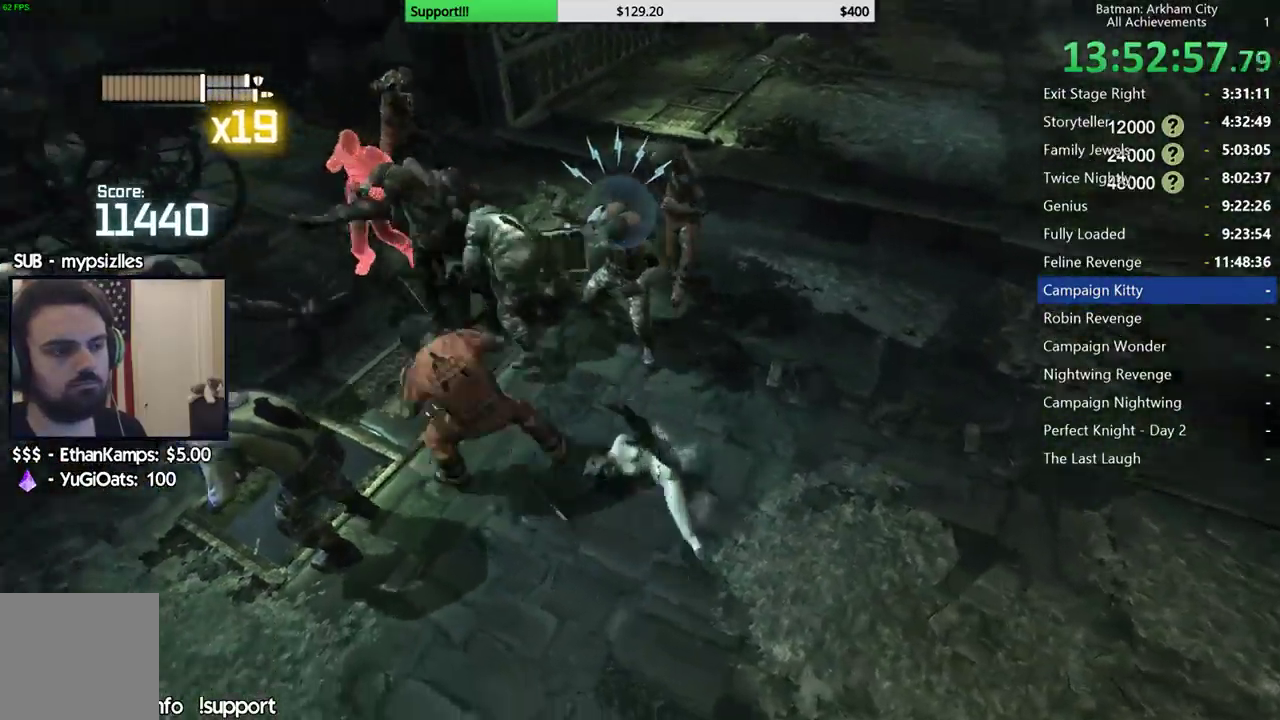
{"dt_ms": 500, "buttons": [], "left_stick": "center", "right_stick": "center", "button_events": []}
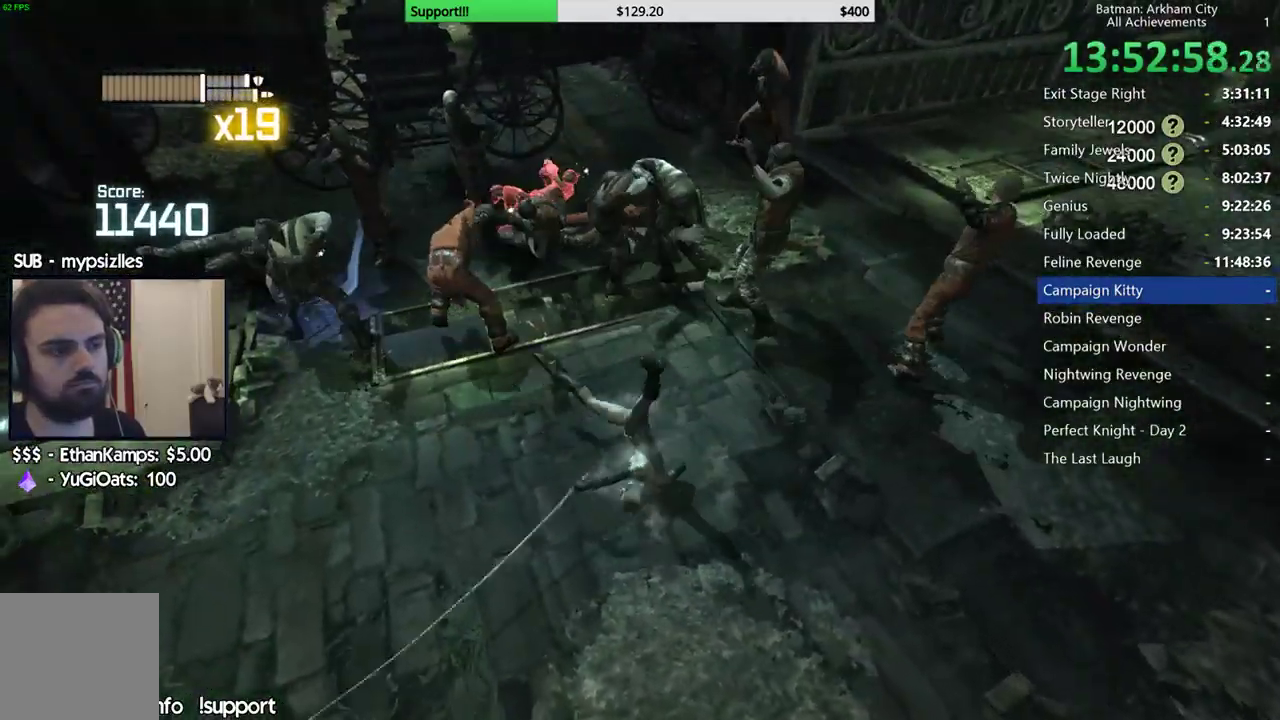
{"dt_ms": 500, "buttons": ["B"], "left_stick": "up", "right_stick": "center", "button_events": [[433, "B", "down"]]}
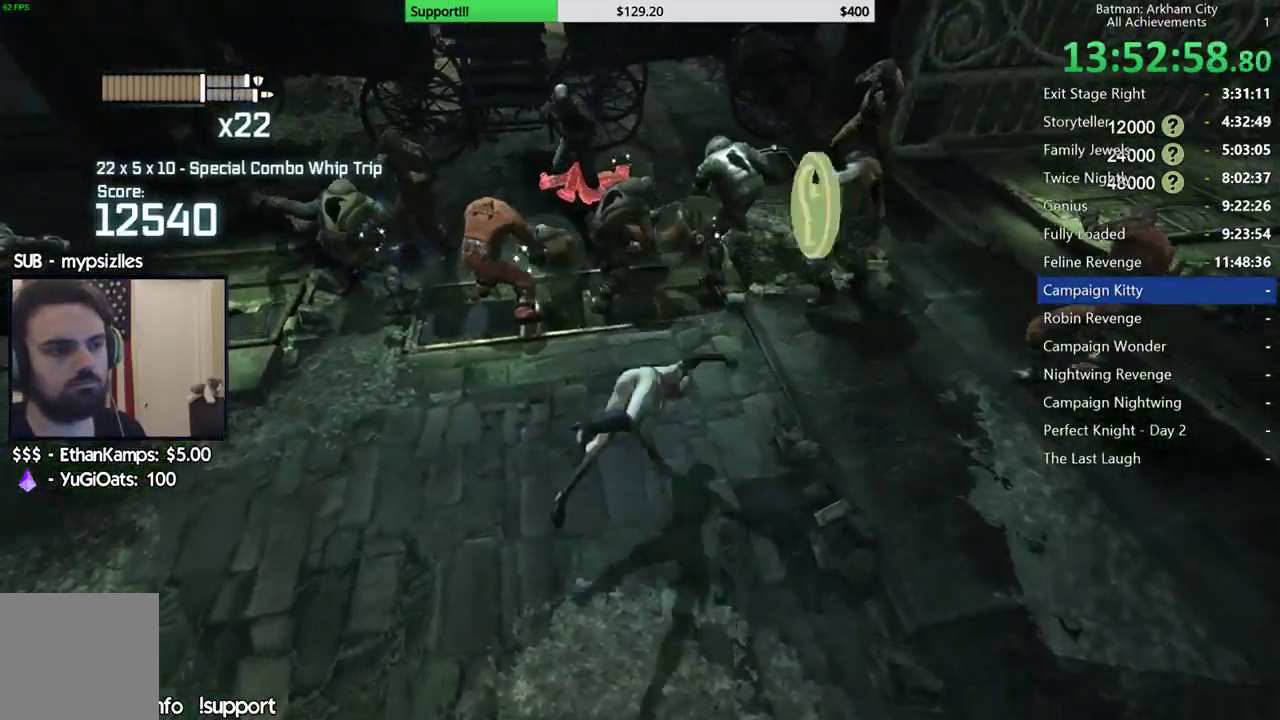
{"dt_ms": 500, "buttons": [], "left_stick": "up", "right_stick": "center", "button_events": [[33, "B", "up"], [417, "X", "down"], [483, "X", "up"]]}
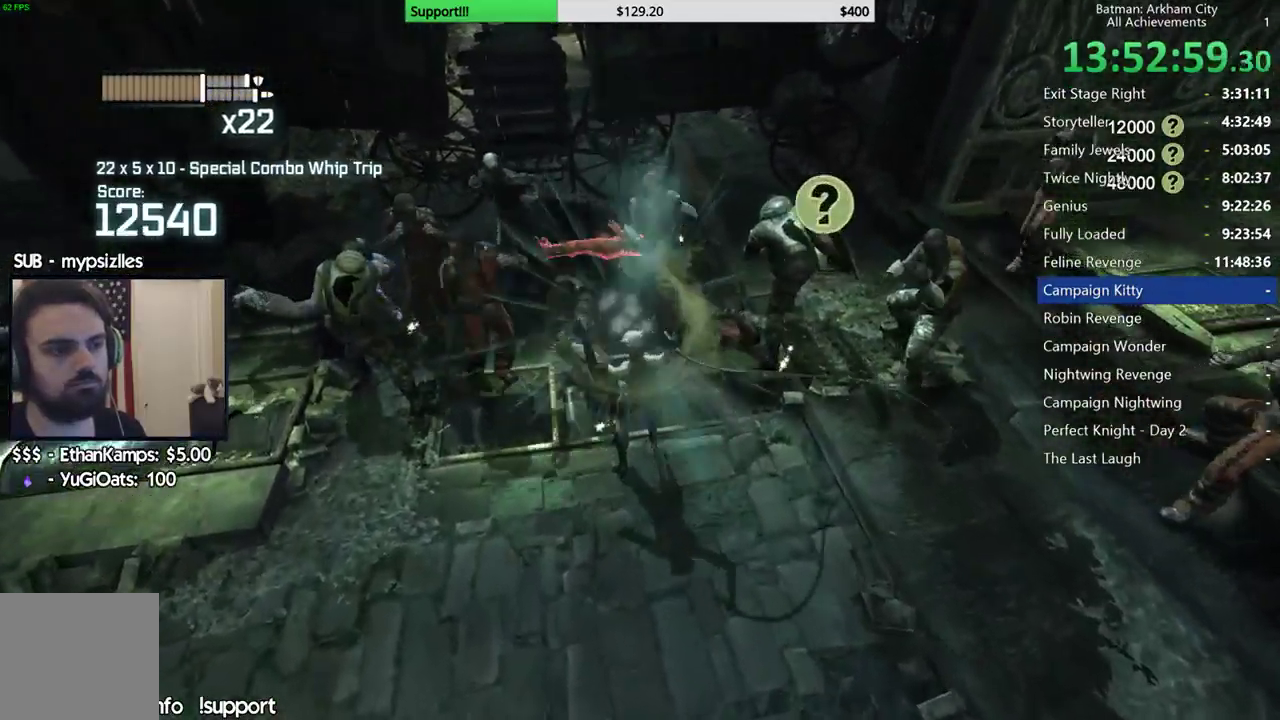
{"dt_ms": 500, "buttons": [], "left_stick": "center", "right_stick": "center", "button_events": [[67, "X", "down"], [150, "X", "up"], [233, "X", "down"], [317, "X", "up"], [400, "X", "down"], [500, "X", "up"]]}
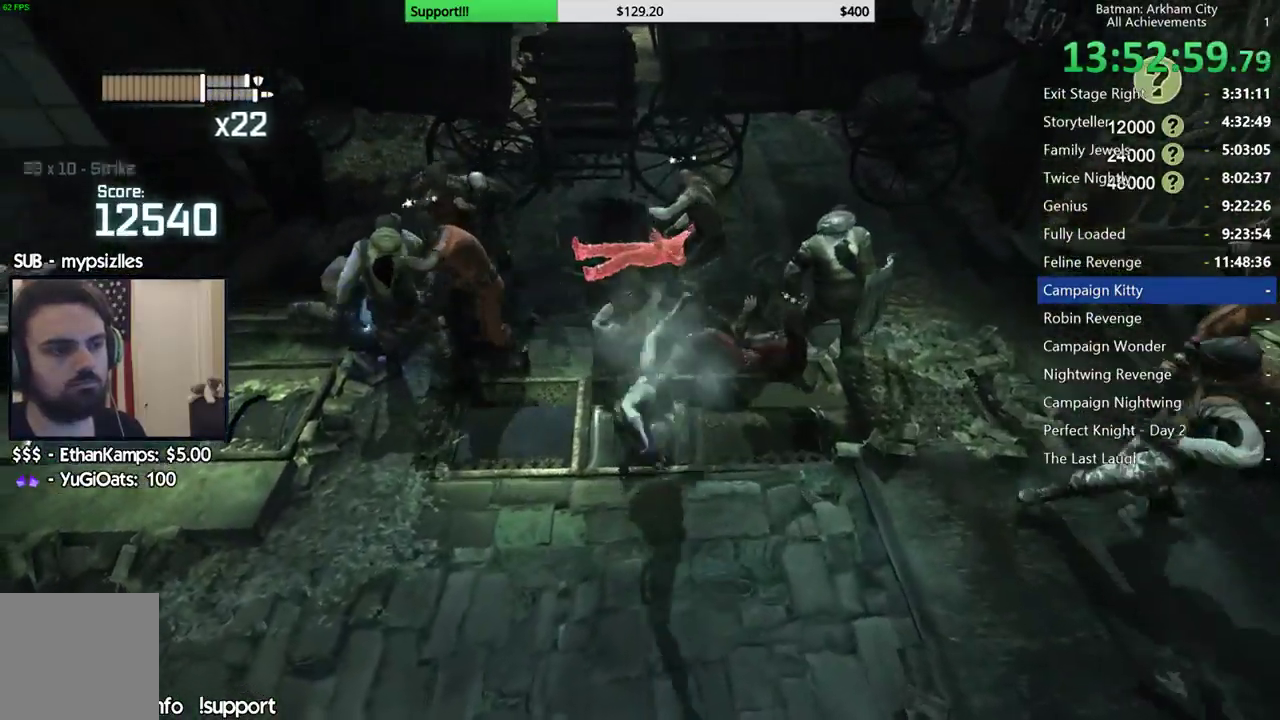
{"dt_ms": 500, "buttons": [], "left_stick": "center", "right_stick": "center", "button_events": [[50, "X", "down"], [150, "X", "up"], [217, "X", "down"], [317, "X", "up"], [383, "X", "down"], [467, "X", "up"]]}
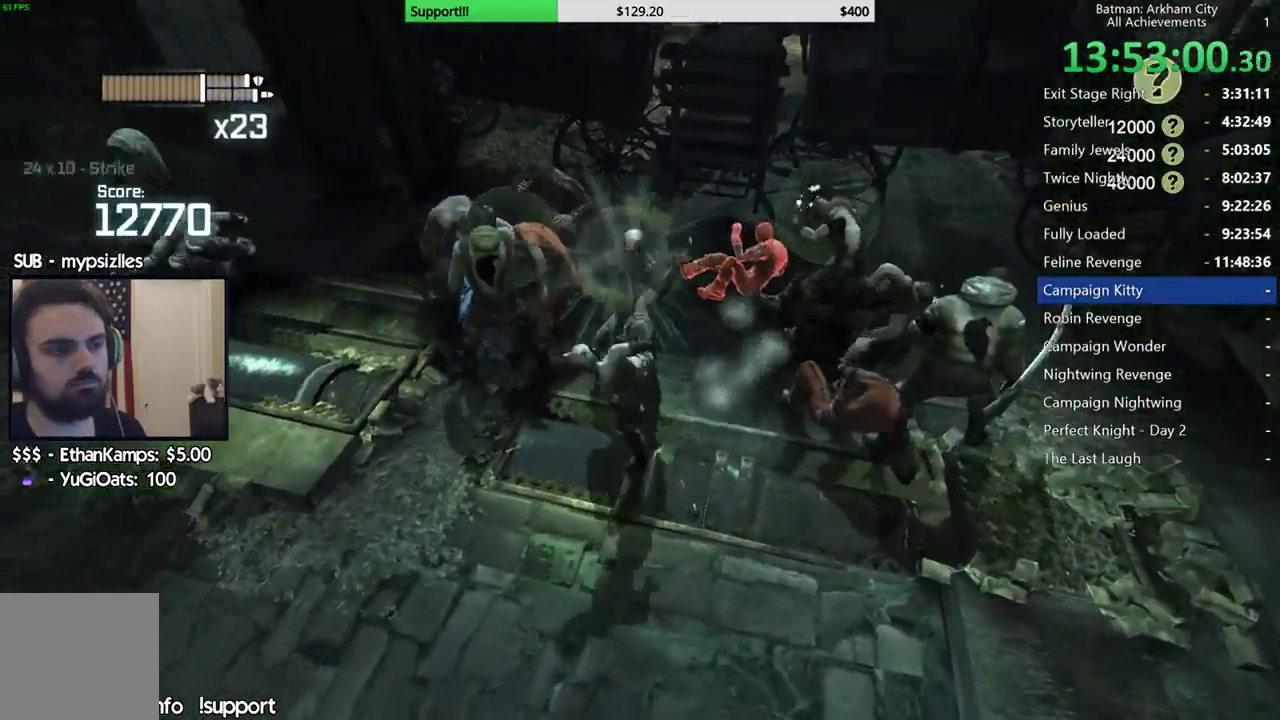
{"dt_ms": 500, "buttons": ["X"], "left_stick": "up-left", "right_stick": "center", "button_events": [[400, "X", "down"]]}
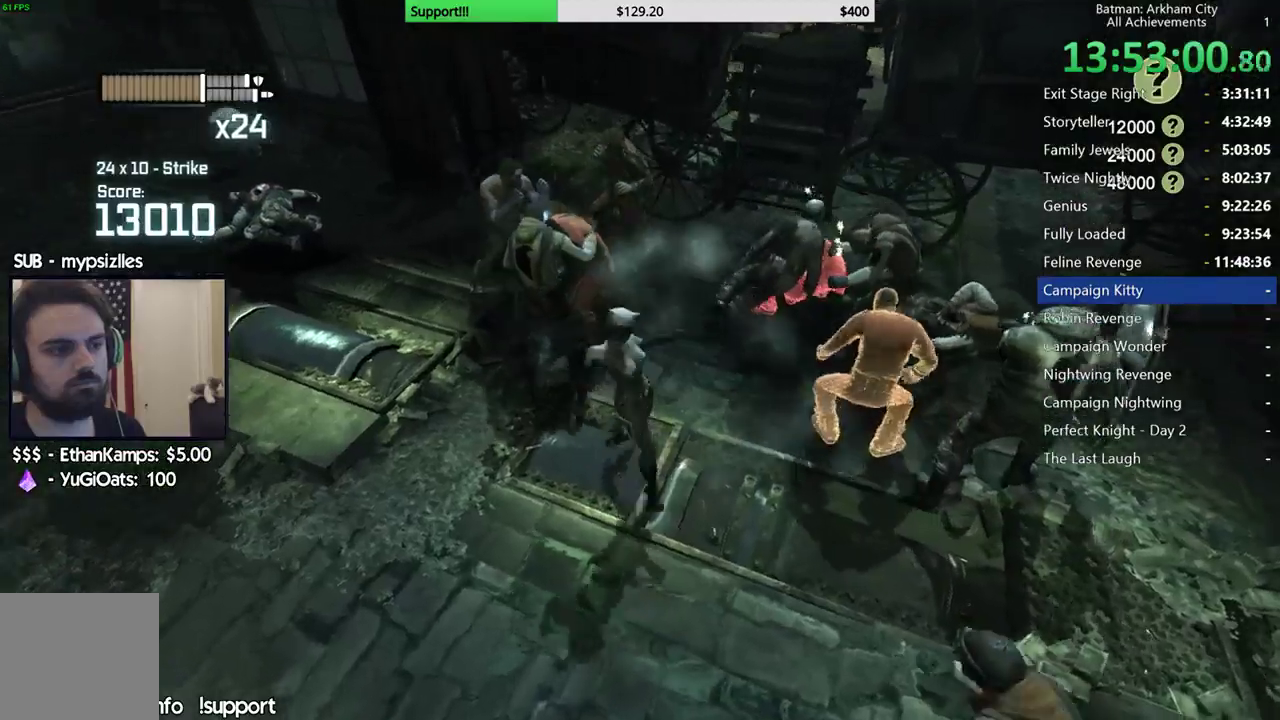
{"dt_ms": 500, "buttons": [], "left_stick": "center", "right_stick": "center", "button_events": [[33, "X", "up"]]}
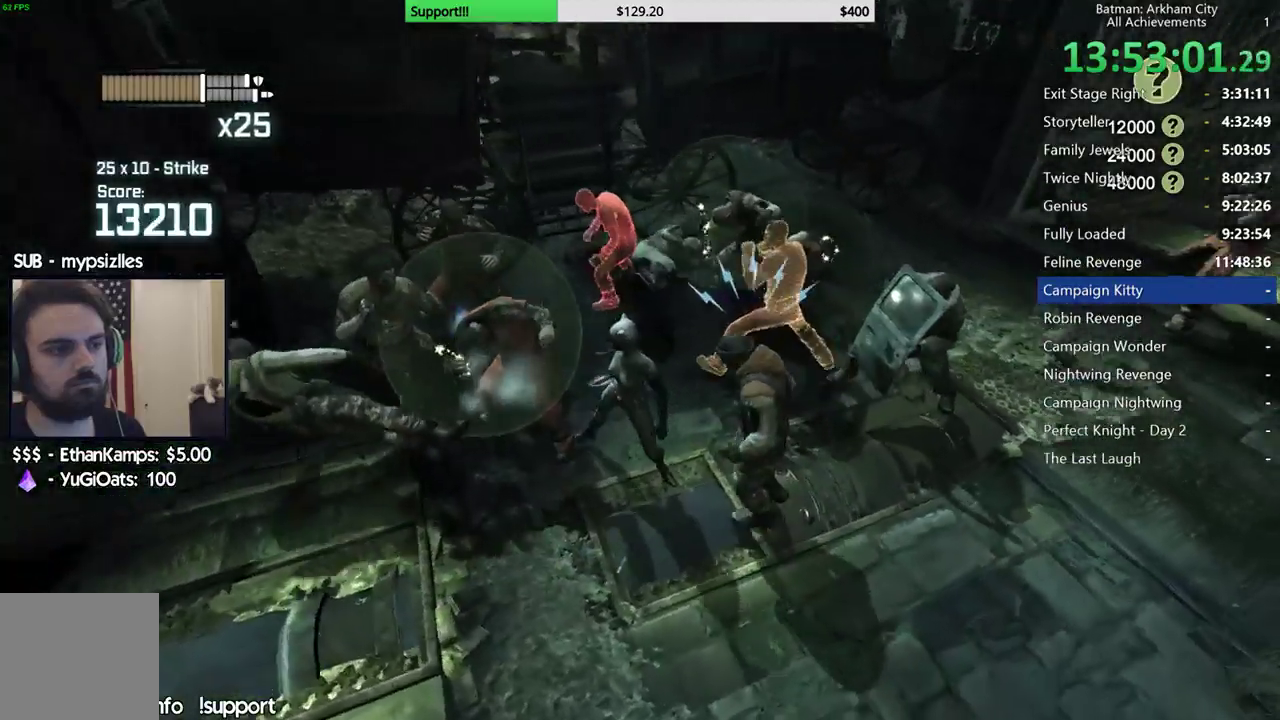
{"dt_ms": 500, "buttons": [], "left_stick": "center", "right_stick": "center", "button_events": [[183, "Y", "down"], [300, "Y", "up"]]}
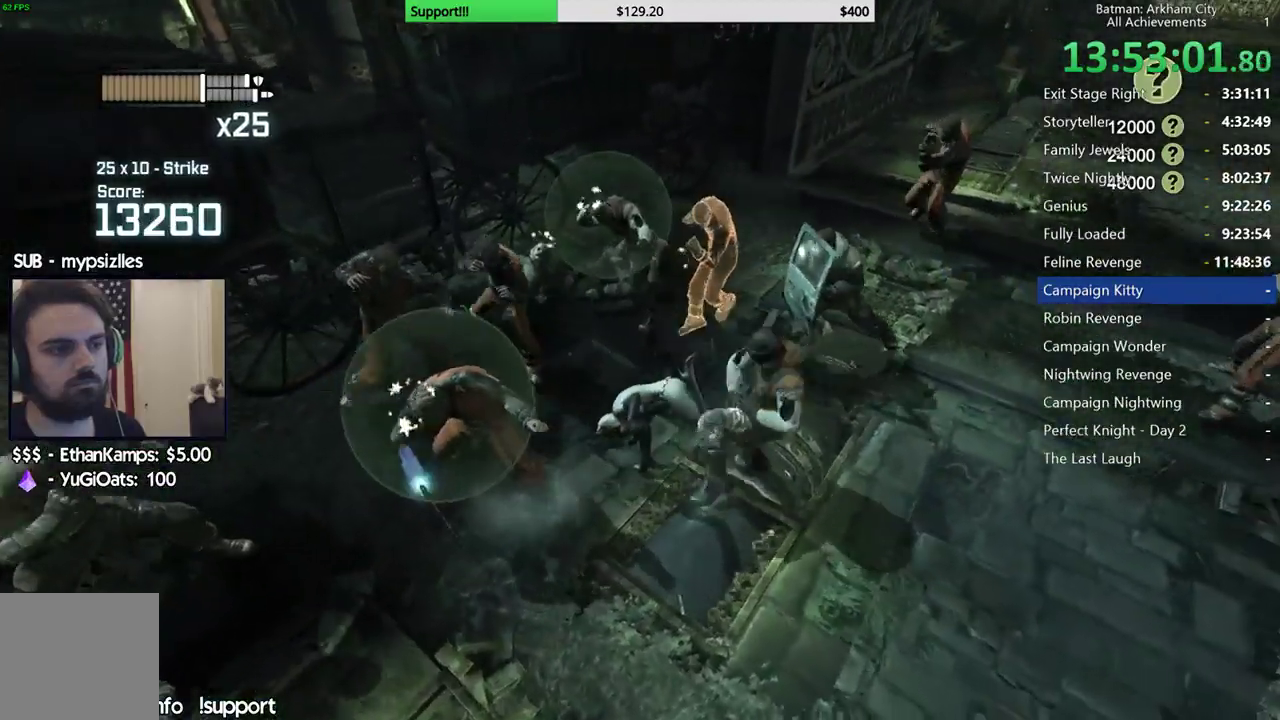
{"dt_ms": 500, "buttons": [], "left_stick": "center", "right_stick": "up-right", "button_events": []}
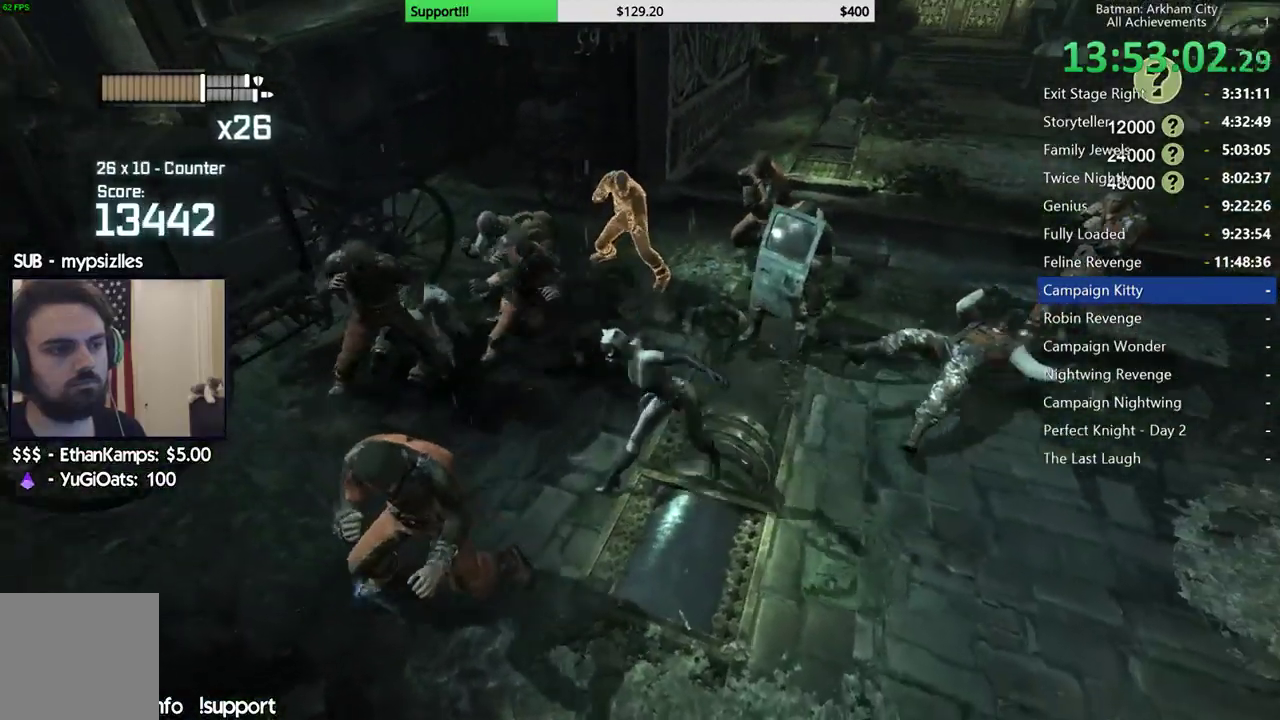
{"dt_ms": 500, "buttons": ["X"], "left_stick": "up-left", "right_stick": "center", "button_events": [[400, "X", "down"]]}
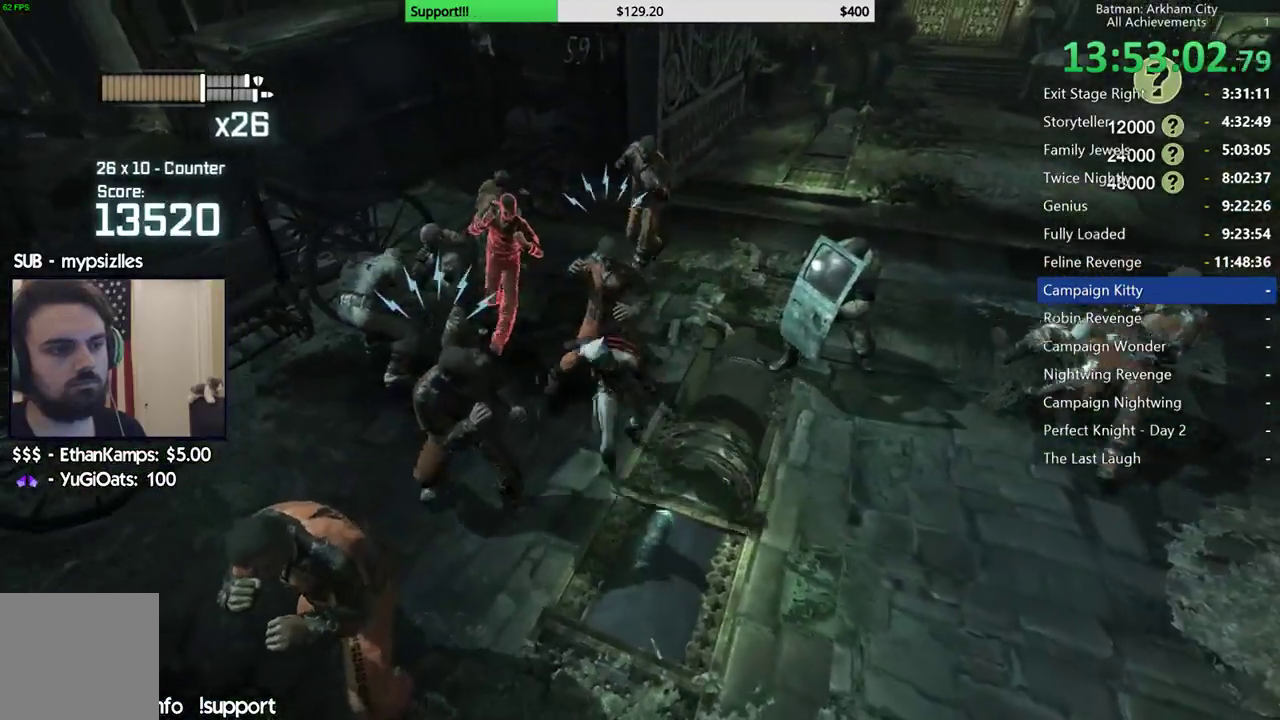
{"dt_ms": 500, "buttons": ["Y"], "left_stick": "center", "right_stick": "center", "button_events": [[17, "X", "up"], [433, "Y", "down"]]}
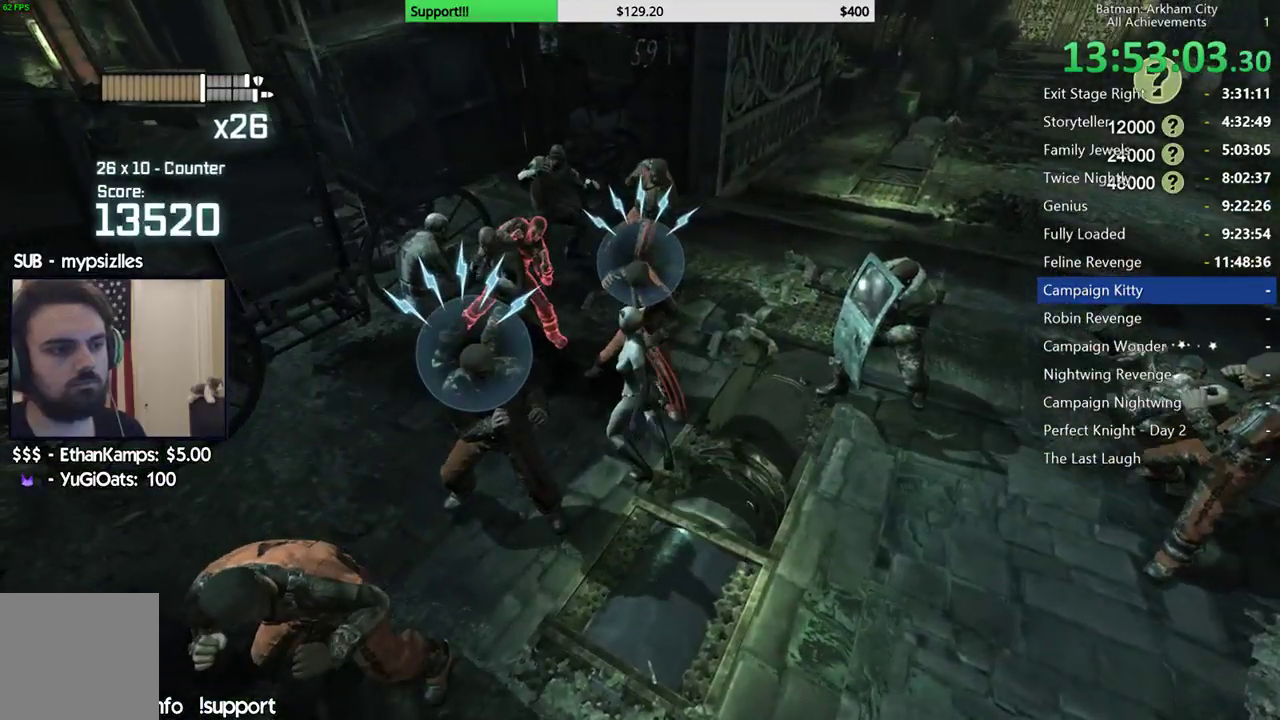
{"dt_ms": 500, "buttons": [], "left_stick": "center", "right_stick": "center", "button_events": [[33, "Y", "up"], [83, "Y", "down"], [183, "Y", "up"], [250, "Y", "down"], [367, "Y", "up"]]}
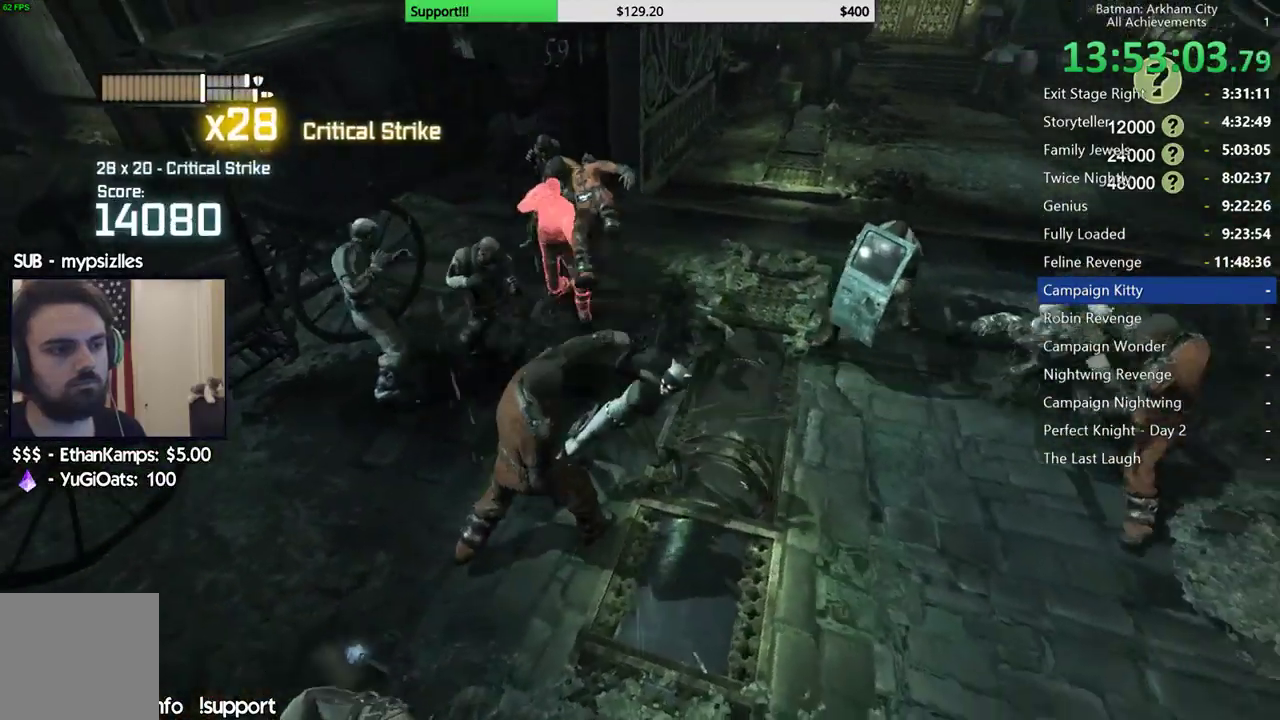
{"dt_ms": 500, "buttons": [], "left_stick": "center", "right_stick": "right", "button_events": []}
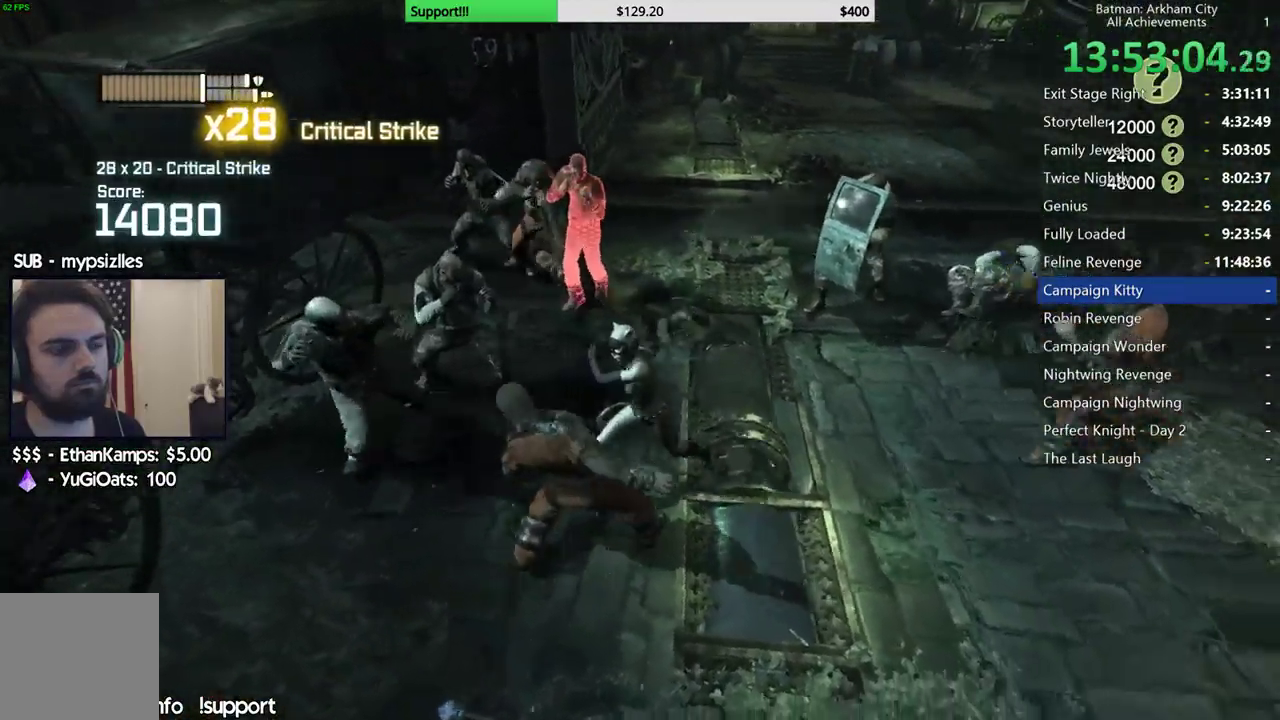
{"dt_ms": 500, "buttons": [], "left_stick": "center", "right_stick": "center", "button_events": []}
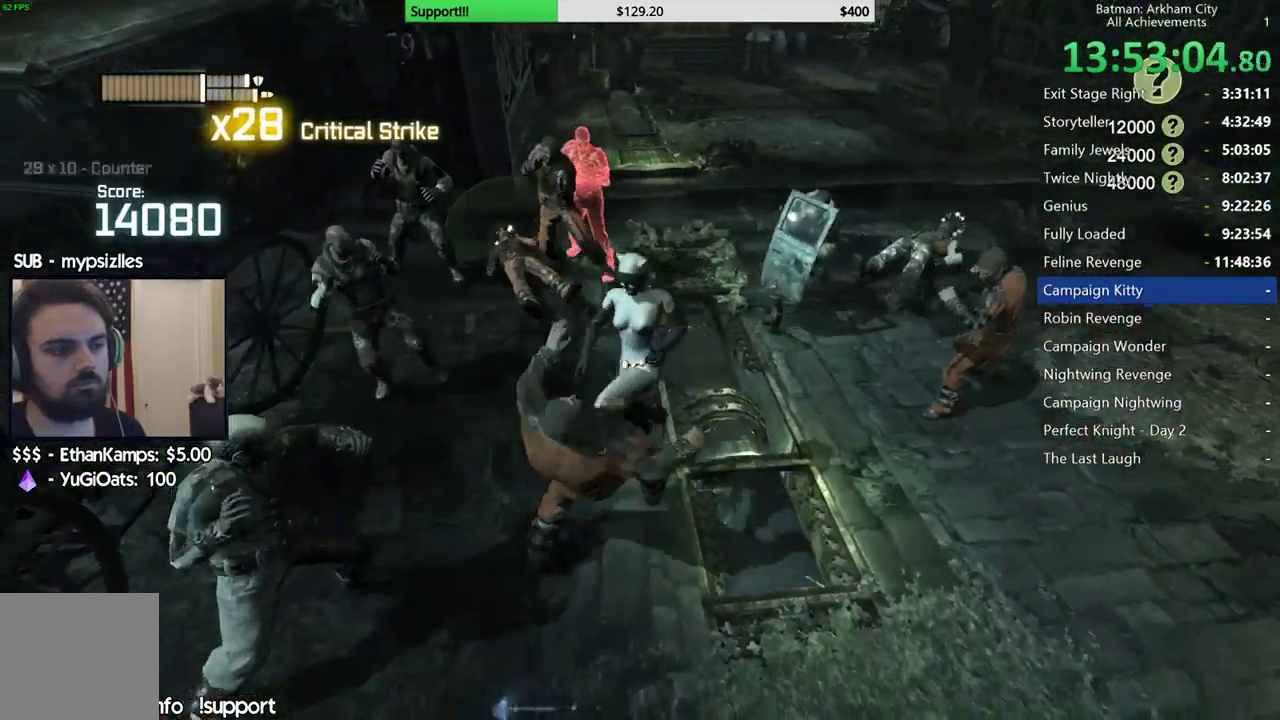
{"dt_ms": 1000, "buttons": [], "left_stick": "center", "right_stick": "center", "button_events": [[367, "A", "down"], [367, "X", "down"], [583, "A", "up"], [583, "X", "up"]]}
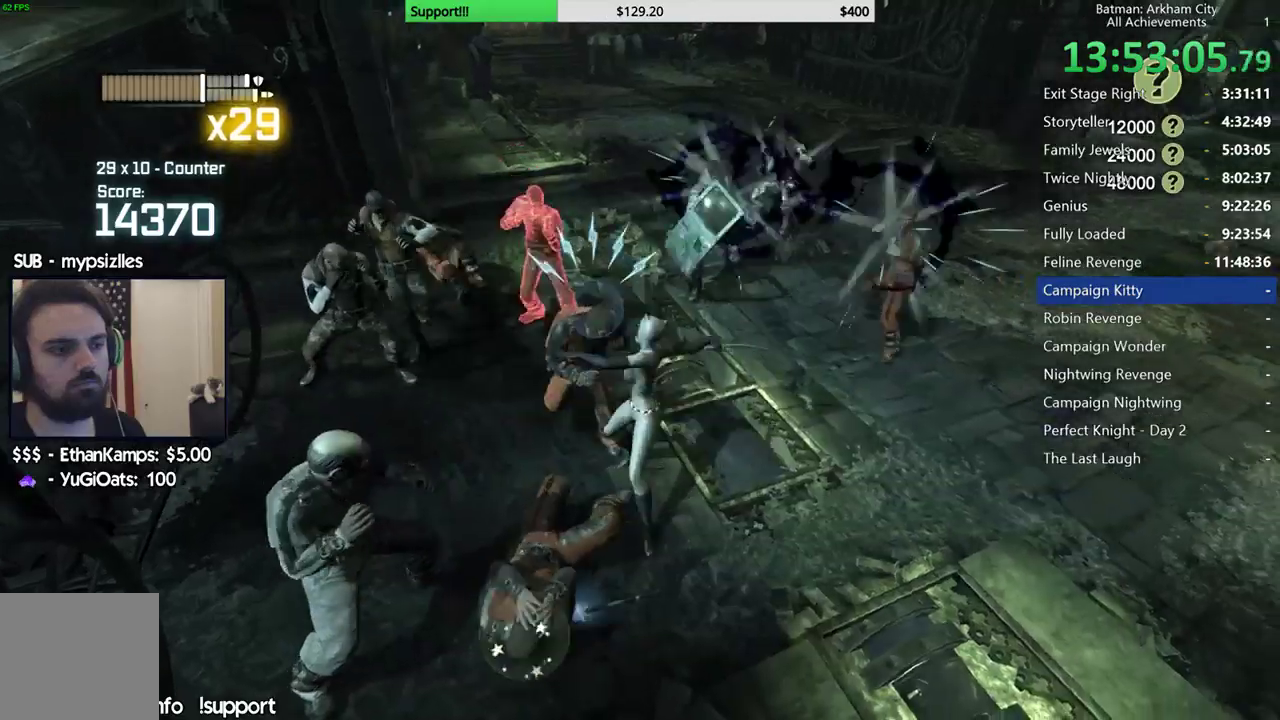
{"dt_ms": 500, "buttons": [], "left_stick": "center", "right_stick": "left", "button_events": []}
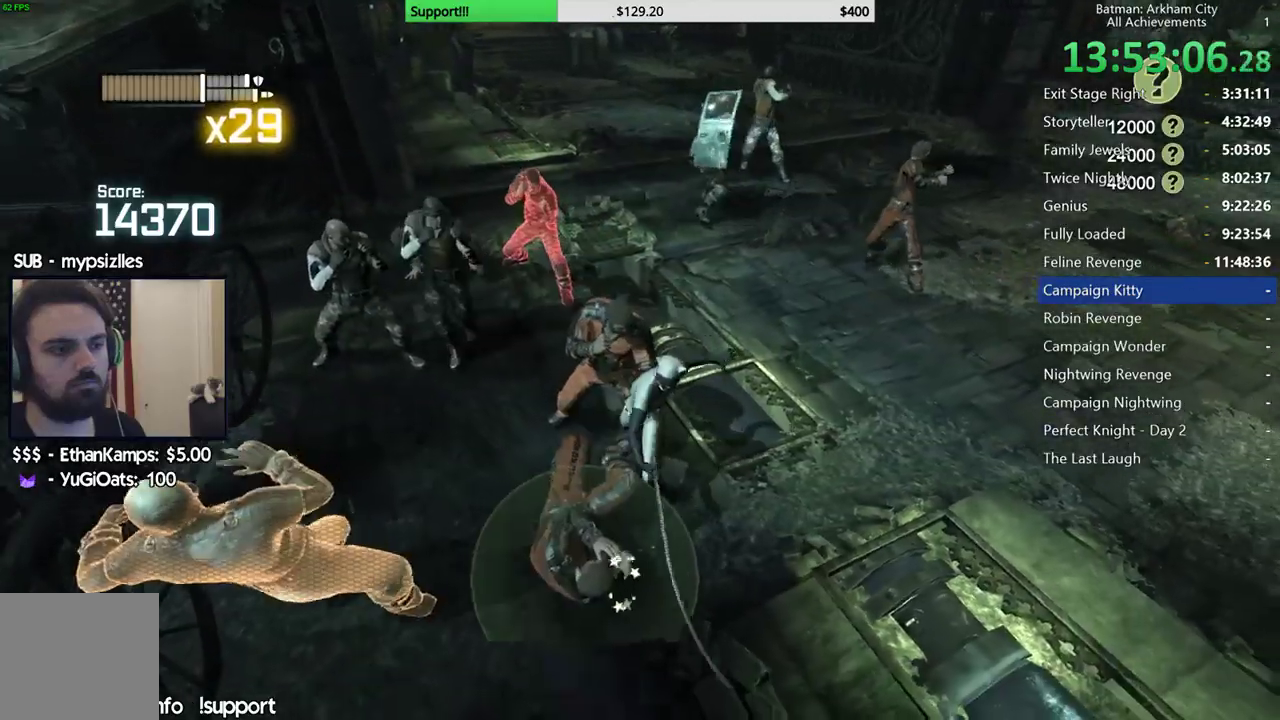
{"dt_ms": 500, "buttons": [], "left_stick": "up-left", "right_stick": "center", "button_events": []}
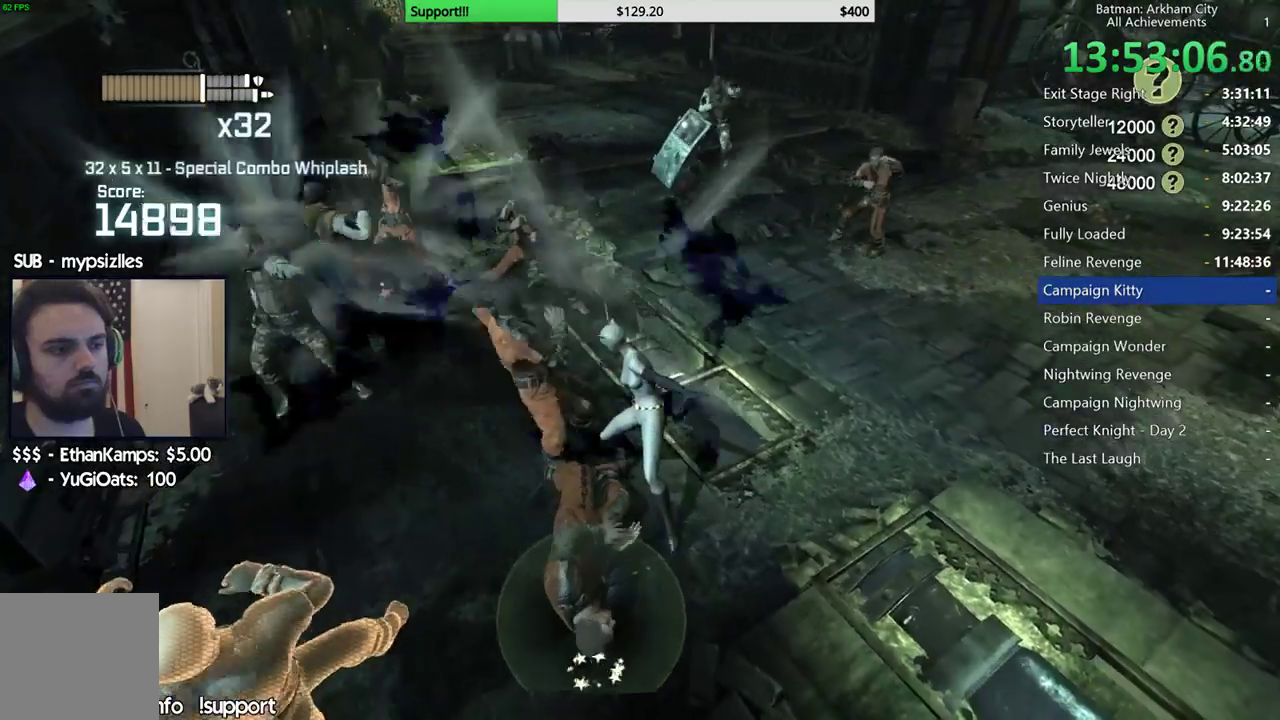
{"dt_ms": 500, "buttons": ["B"], "left_stick": "up-right", "right_stick": "center", "button_events": [[500, "B", "down"]]}
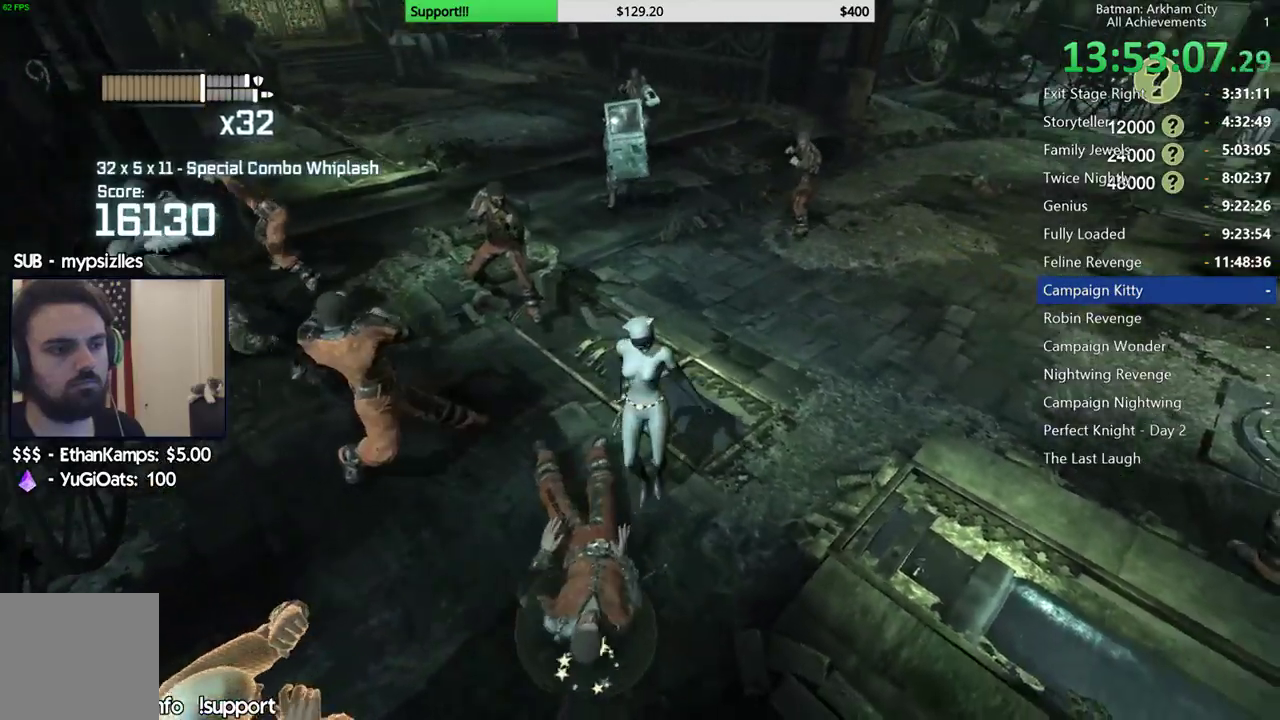
{"dt_ms": 500, "buttons": [], "left_stick": "up-right", "right_stick": "center", "button_events": [[133, "B", "up"]]}